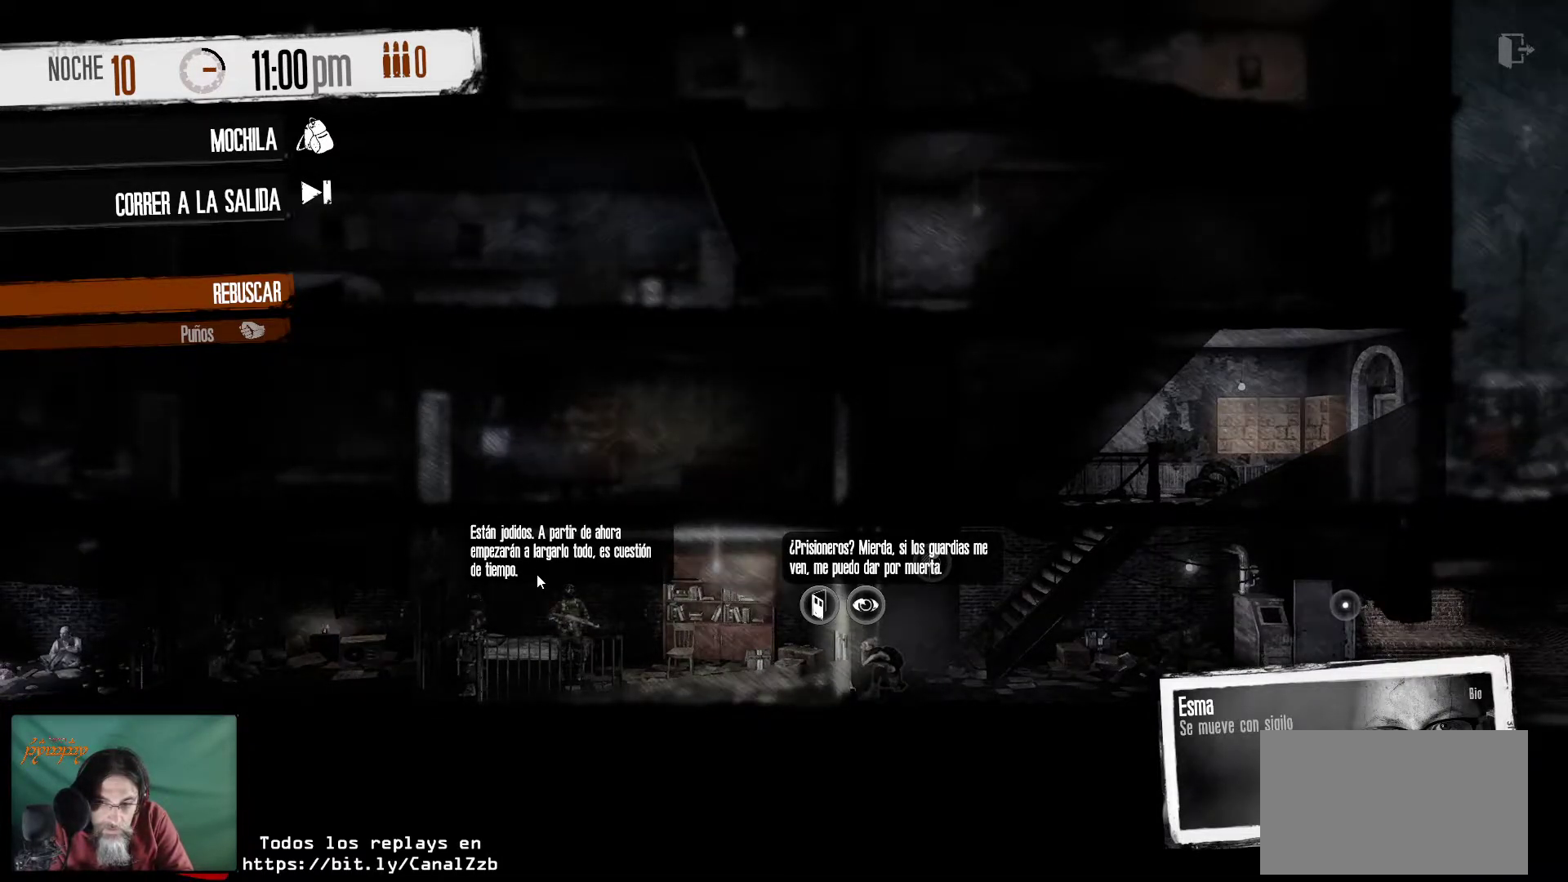
Gameplay with keyboard and mouse; each line is a JSON object with the keys and mouse buttons held at the frame after it. "events" lists presses ("down") and releases ("up") of "1", "2", "3", "4", "5", "a", "alt", "c", "caps_lock", "ctrl", "d", "e", "f", "g", "q", "r", "s", "shift", "space", "t", "tab", "v", "w", "x", "z", "mouse_left", "mouse_wheel" and "mouse_right" between this image and that frame as [ms after this image, input, new state], when the widget could be followed in between. "mouse_left", "mouse_wheel", "mouse_right" = the "left", "wheel", "right" buttons of the "mouse" list. No other keys are recorded. "wheel" means that the mouse wheel is clicked or scrolled. "mouse_move" is the direction in which the mouse moves at that frame (one of eight, or "still"), when it could be read.
{"keys": [], "mouse": [], "mouse_move": "right", "events": []}
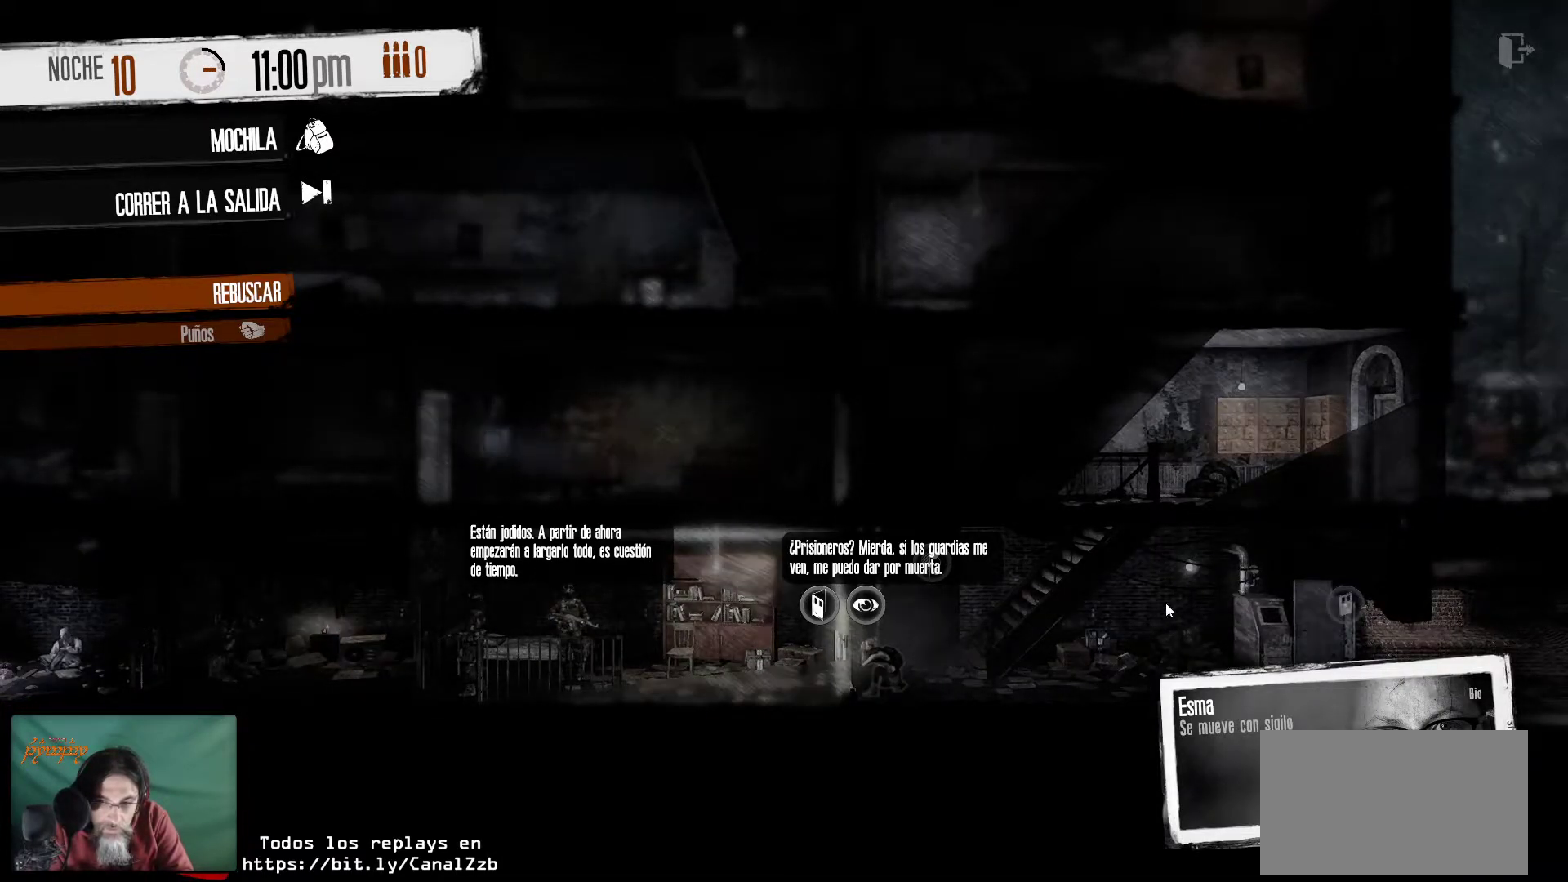
{"keys": [], "mouse": [], "mouse_move": "down-left", "events": []}
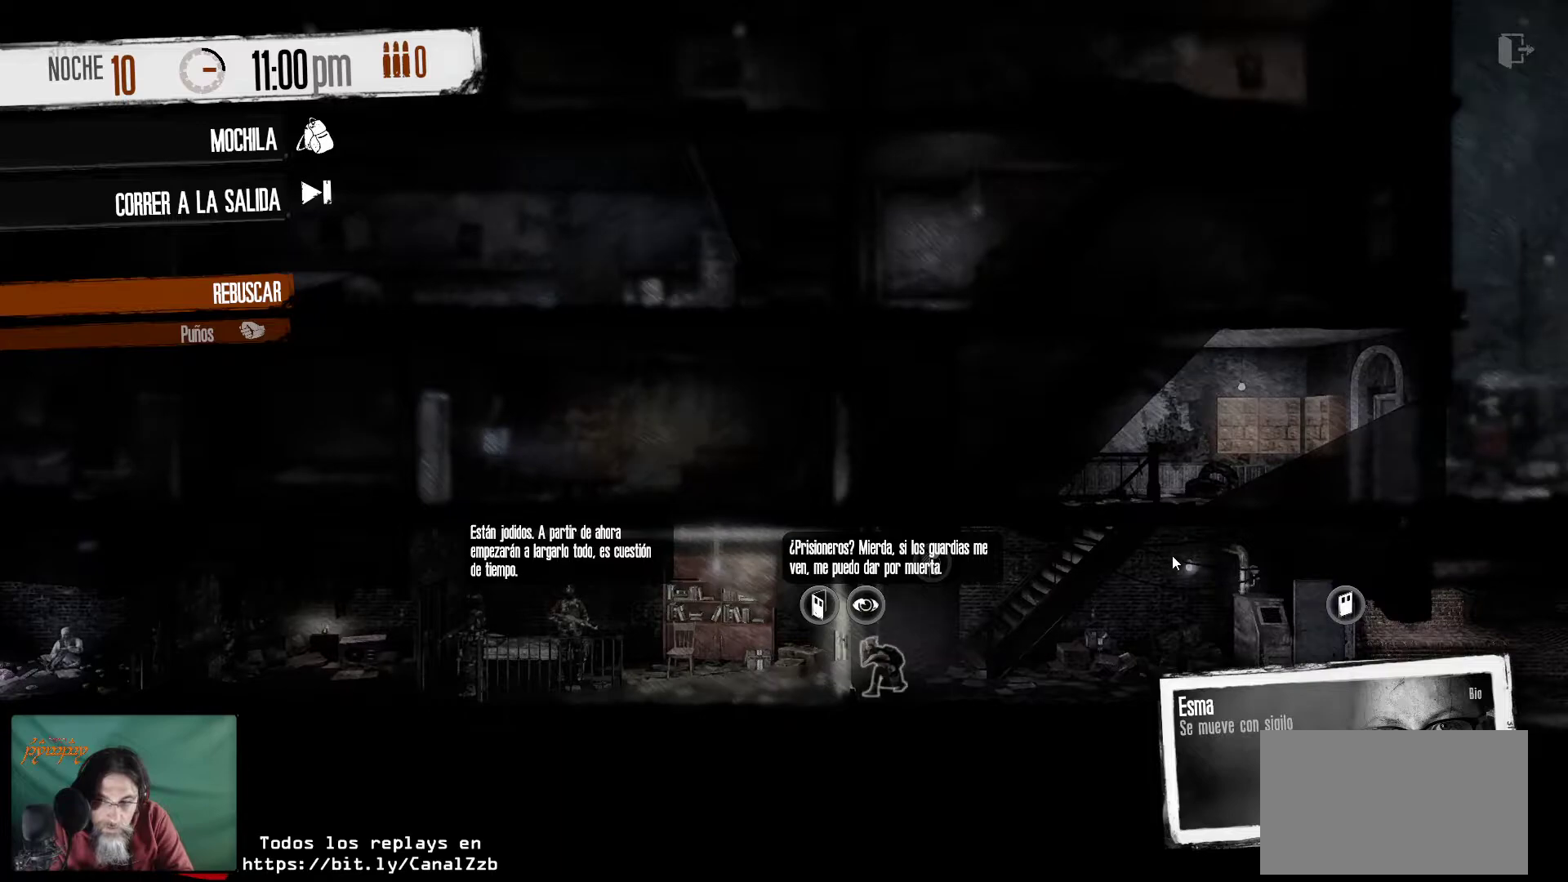
{"keys": [], "mouse": [], "mouse_move": "still", "events": []}
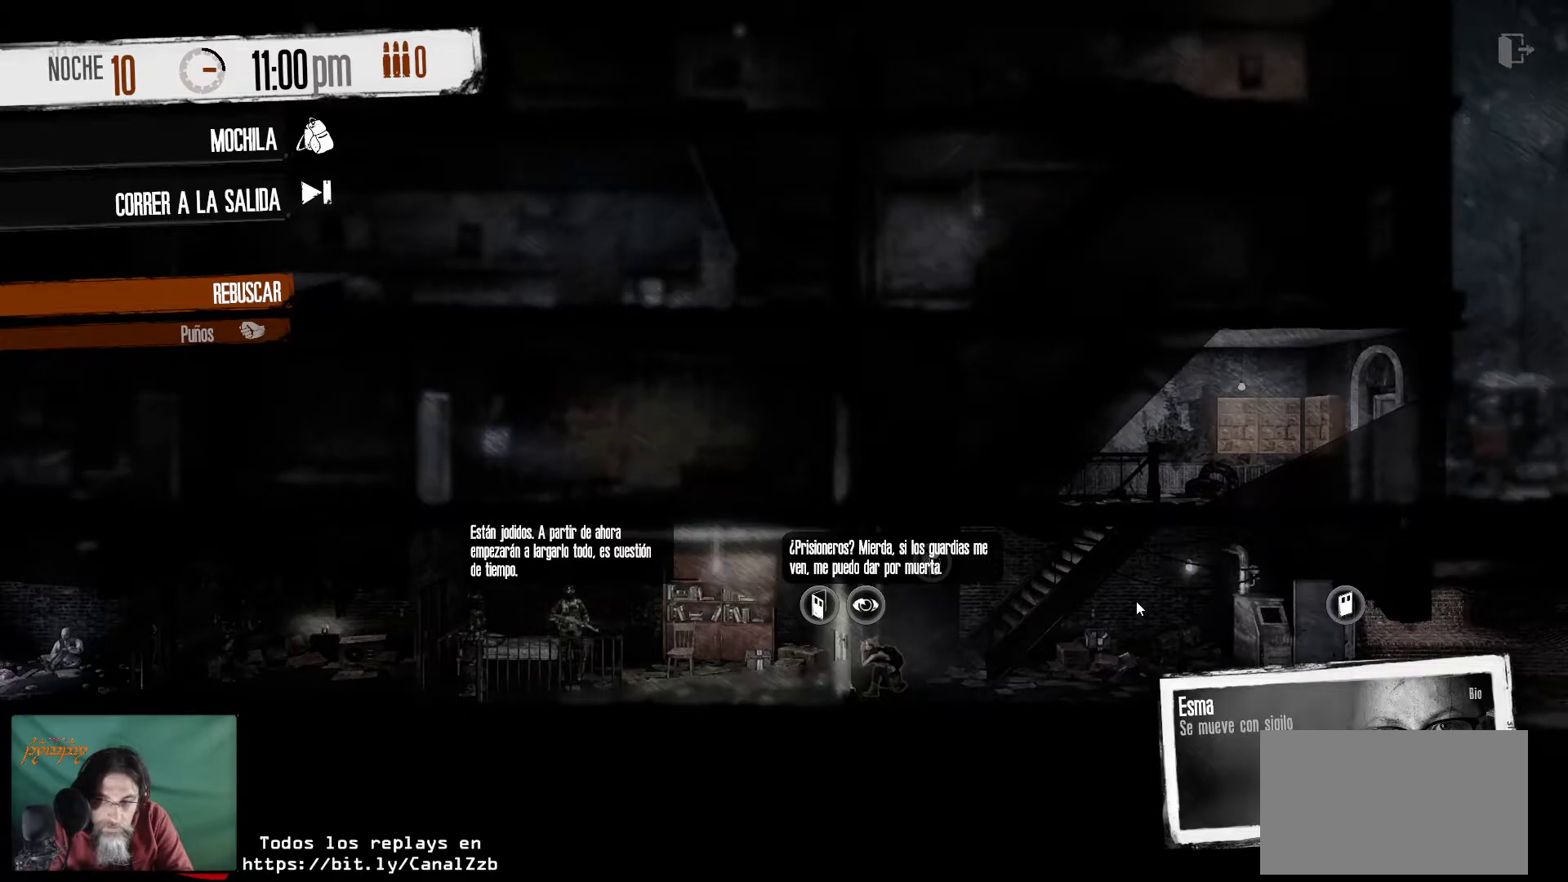
{"keys": [], "mouse": [], "mouse_move": "still", "events": []}
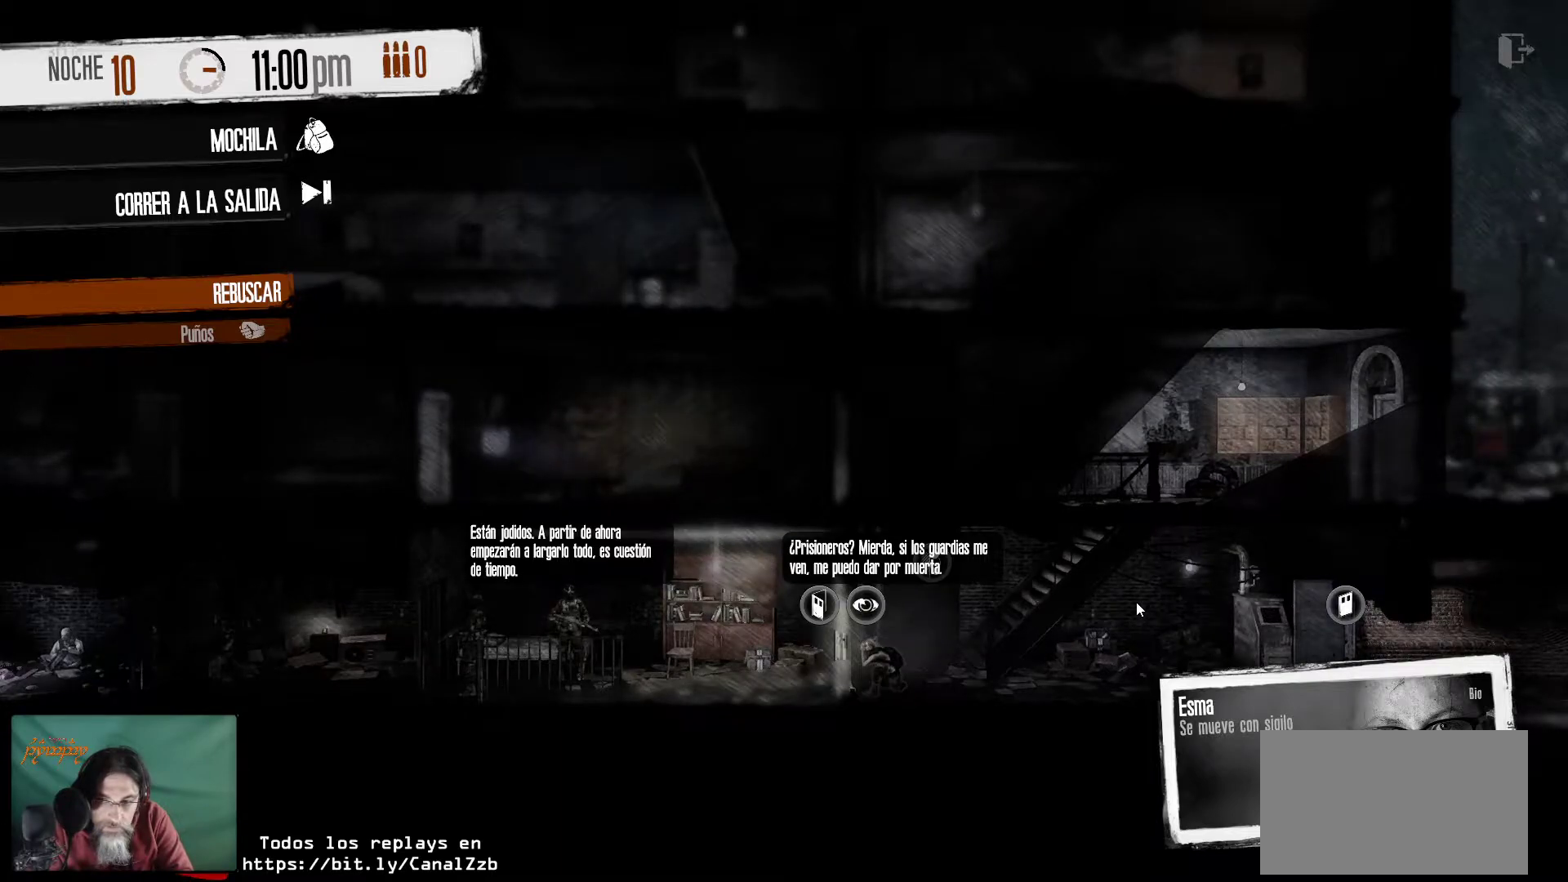
{"keys": [], "mouse": [], "mouse_move": "up-left", "events": []}
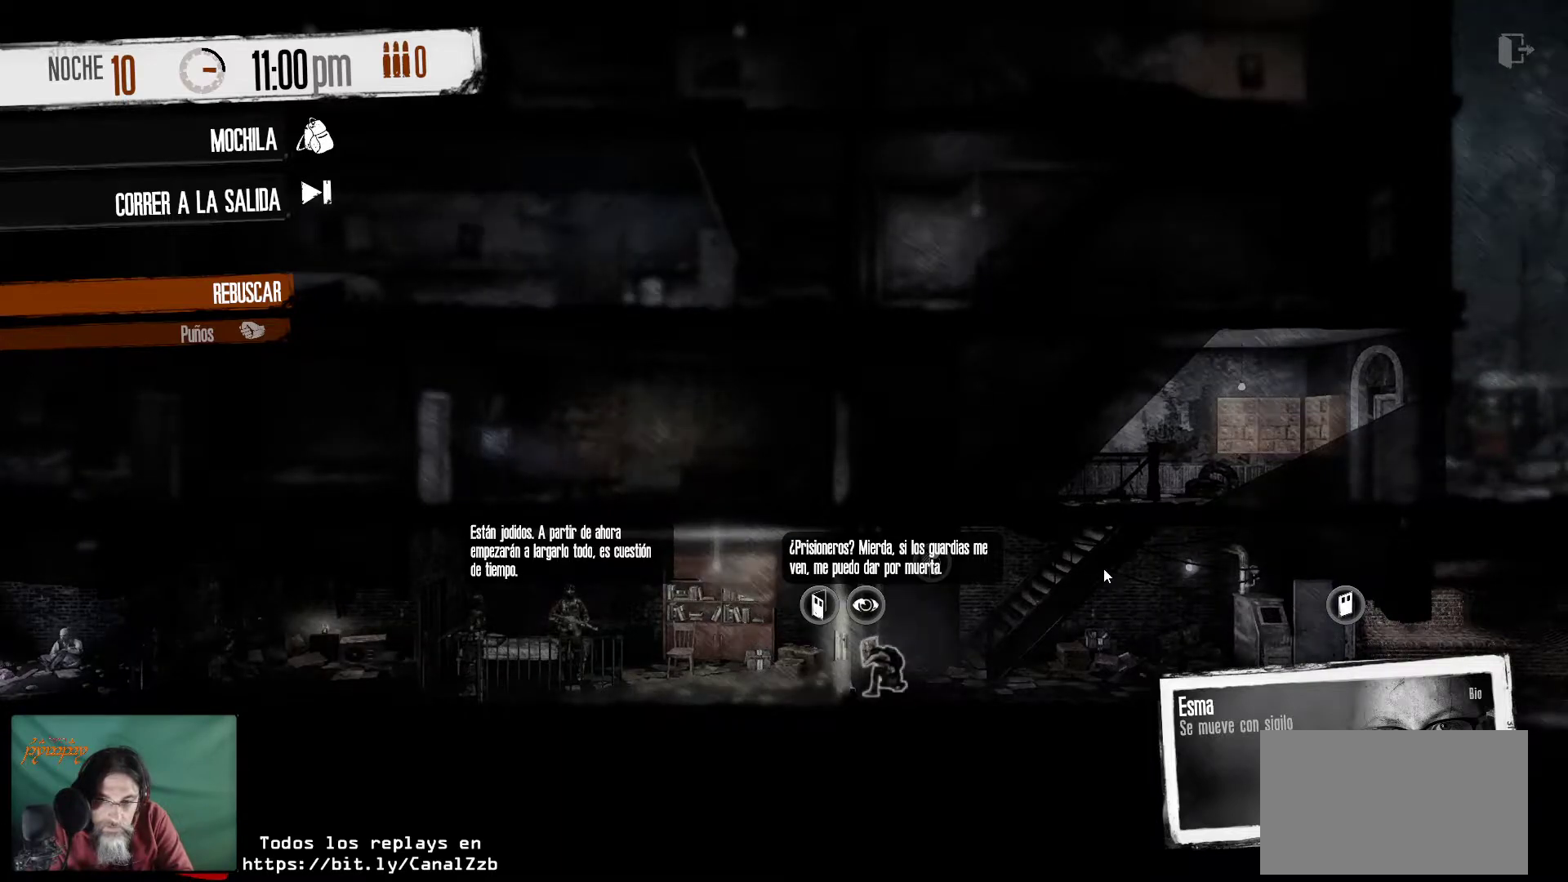
{"keys": [], "mouse": [], "mouse_move": "still", "events": []}
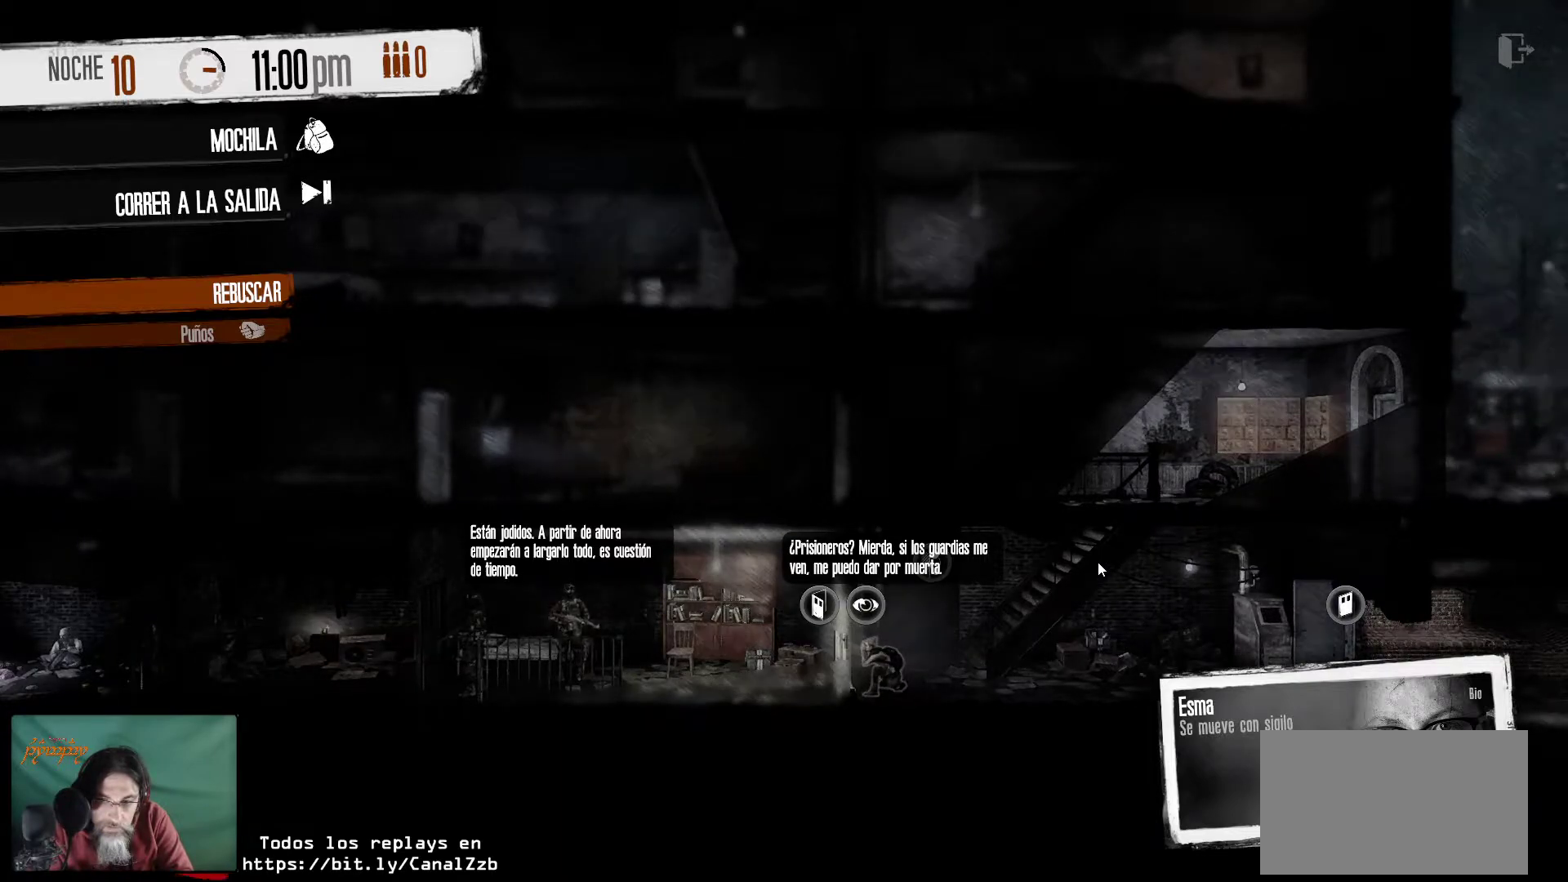
{"keys": [], "mouse": [], "mouse_move": "still", "events": []}
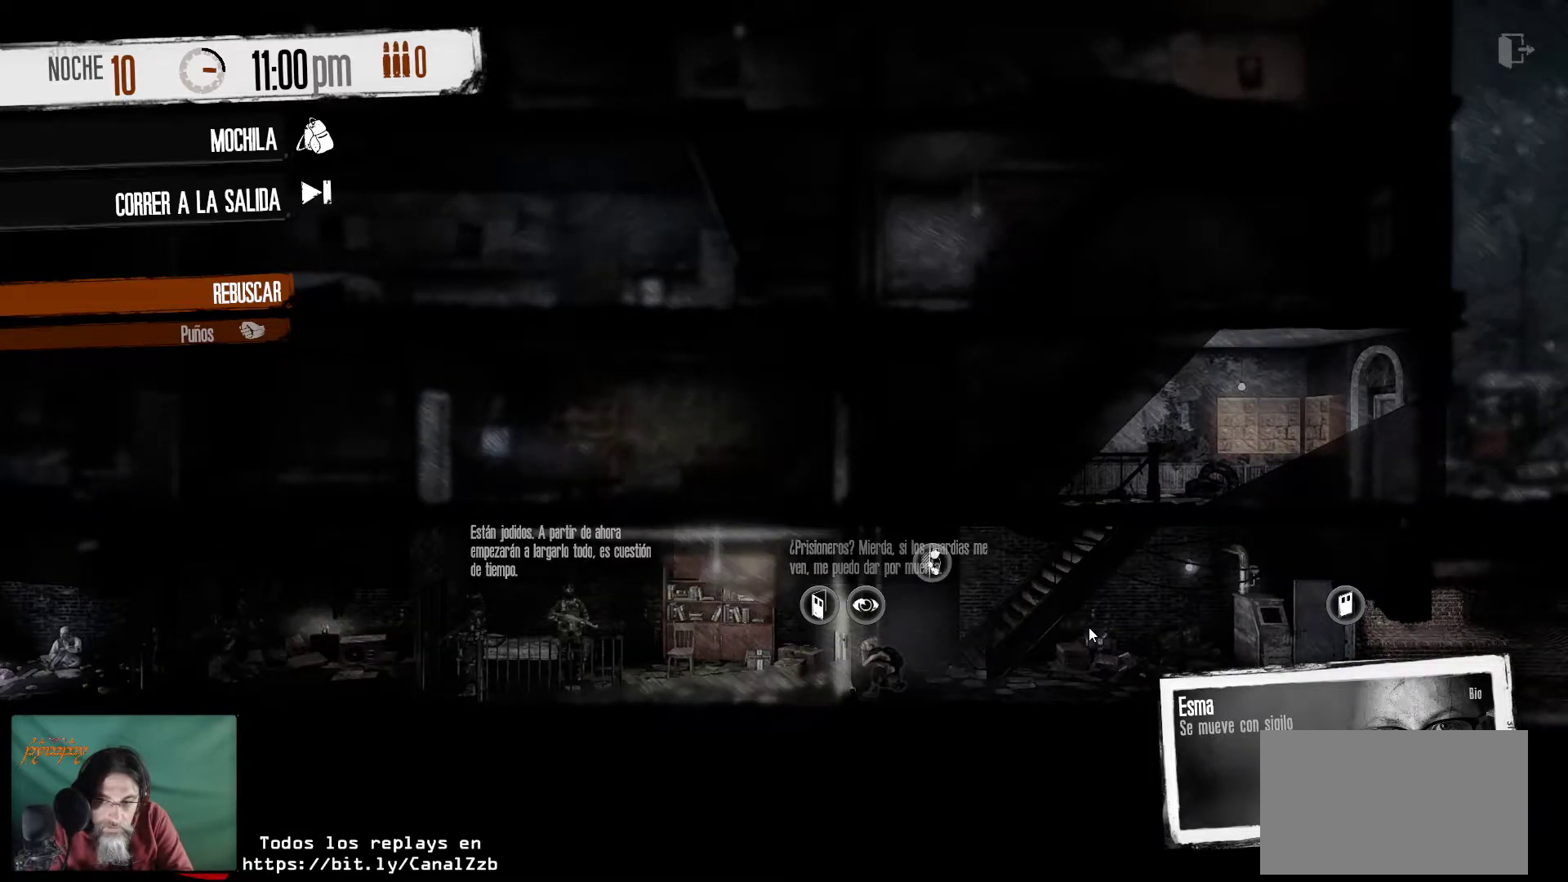
{"keys": [], "mouse": [], "mouse_move": "still", "events": []}
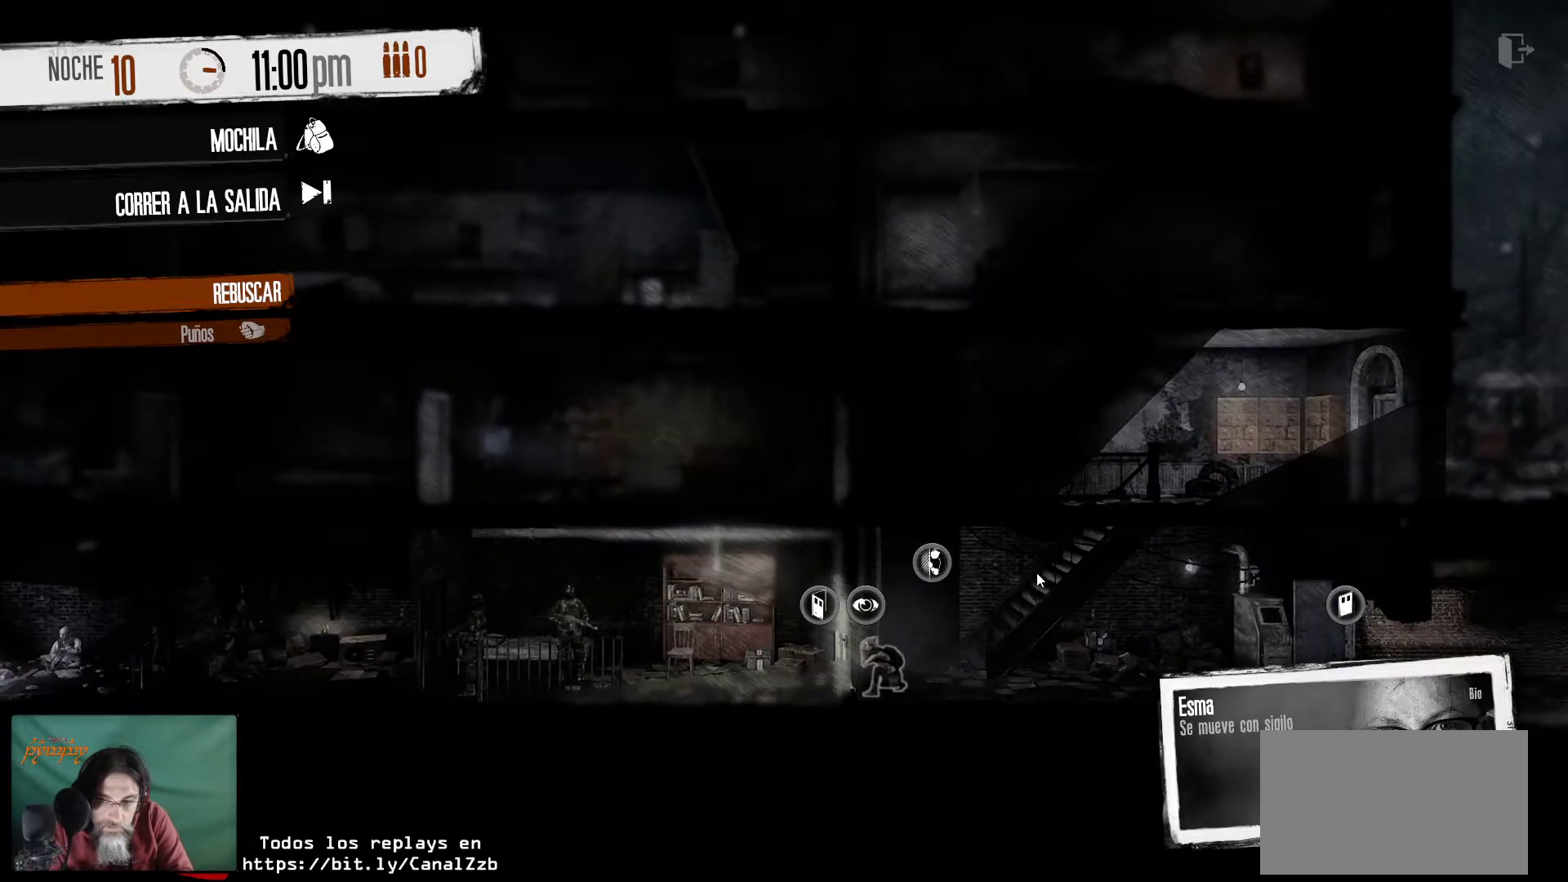
{"keys": [], "mouse": [], "mouse_move": "still", "events": []}
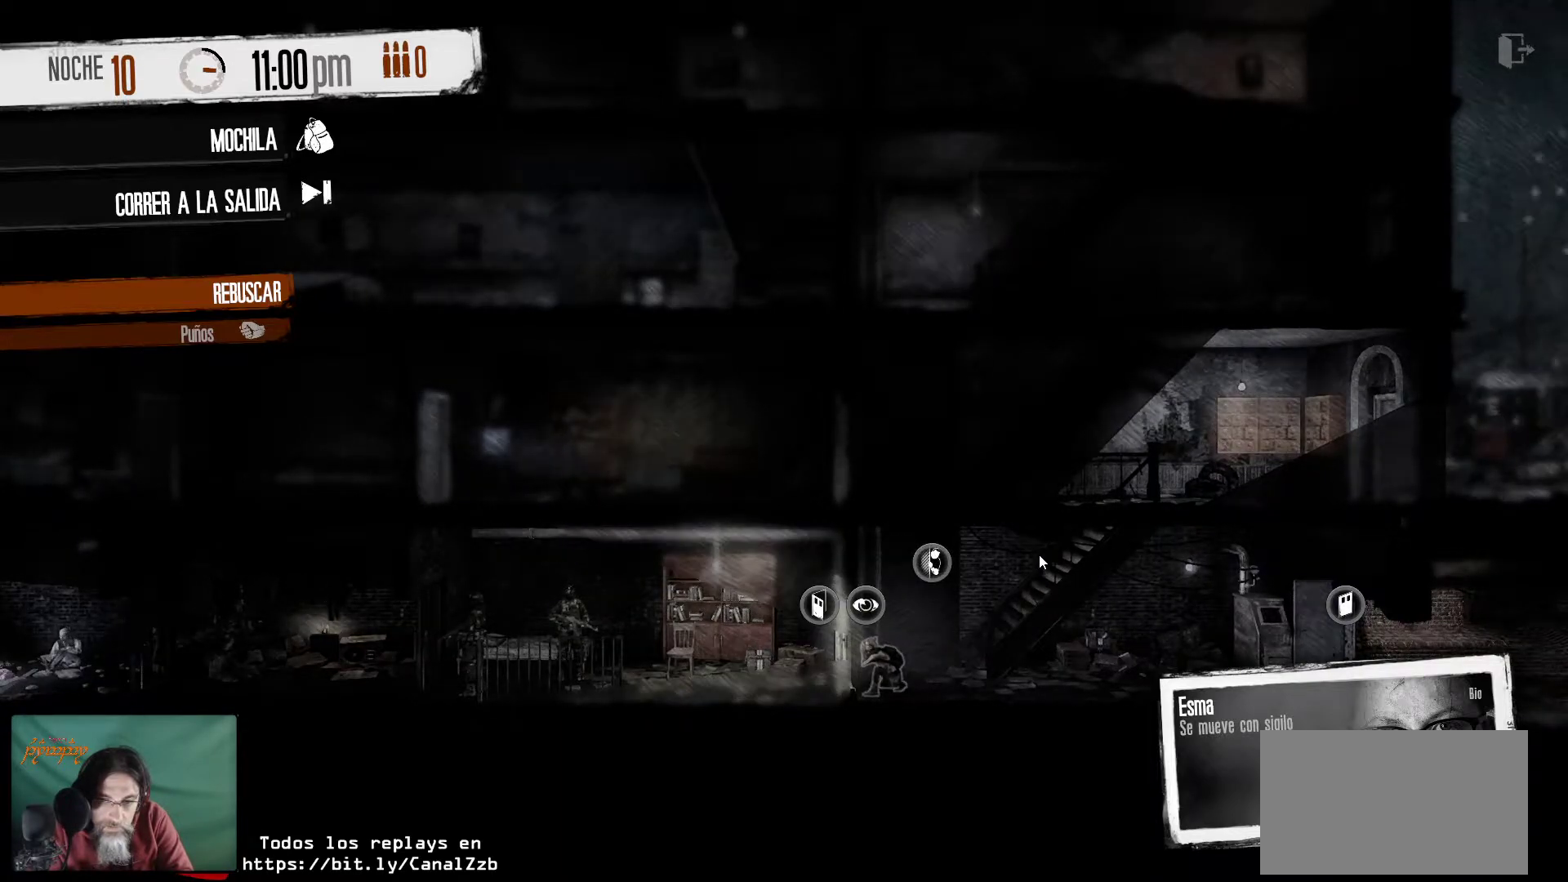
{"keys": [], "mouse": ["left"], "mouse_move": "still", "events": [[500, "mouse_left", "down"]]}
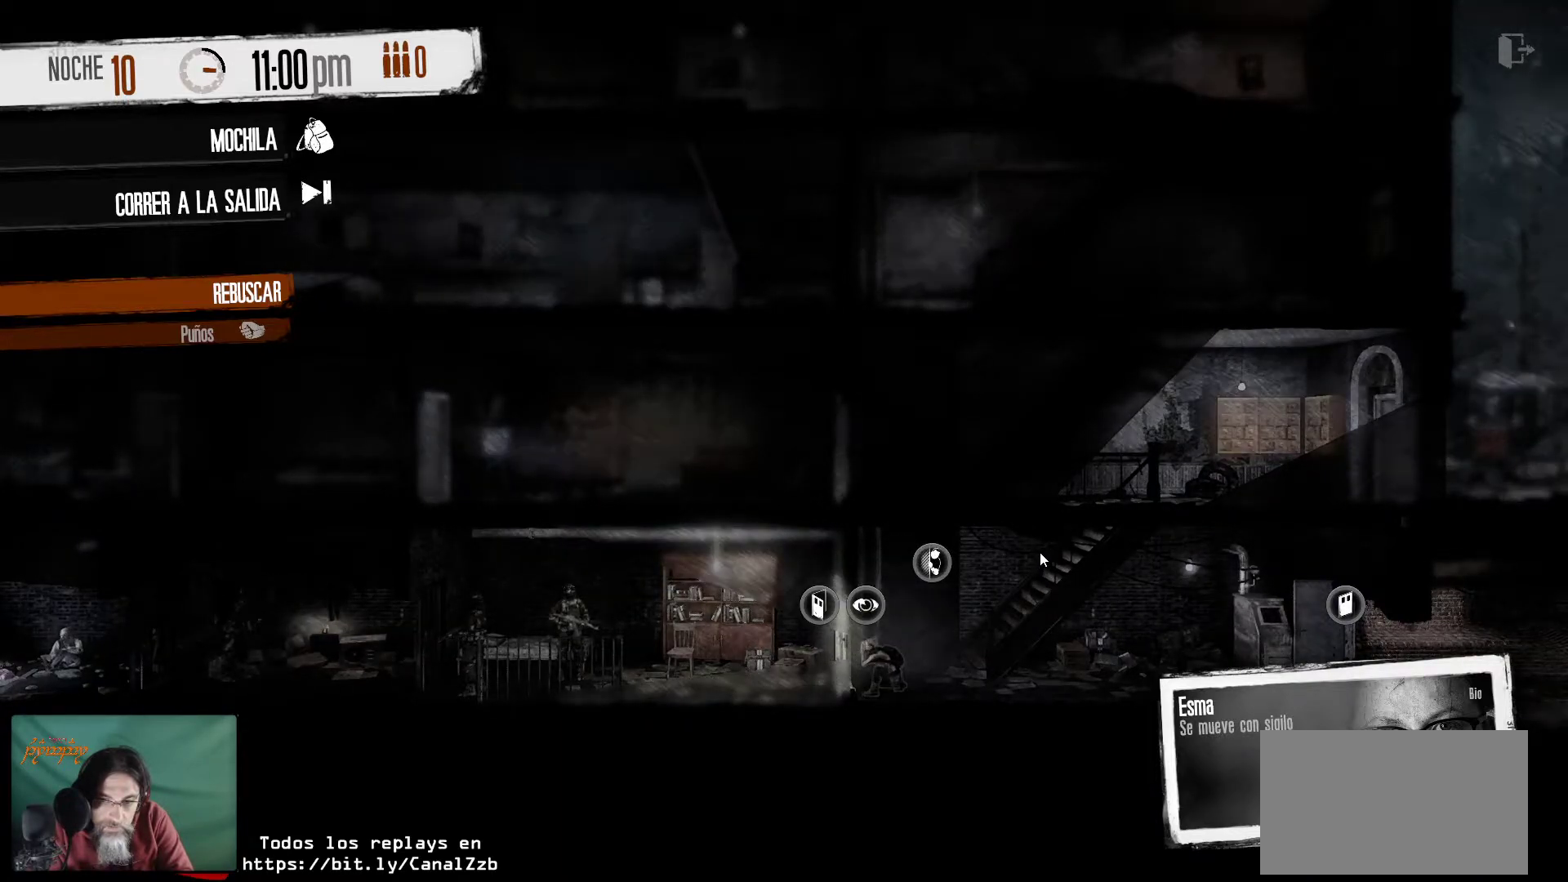
{"keys": [], "mouse": [], "mouse_move": "still", "events": [[184, "mouse_left", "up"]]}
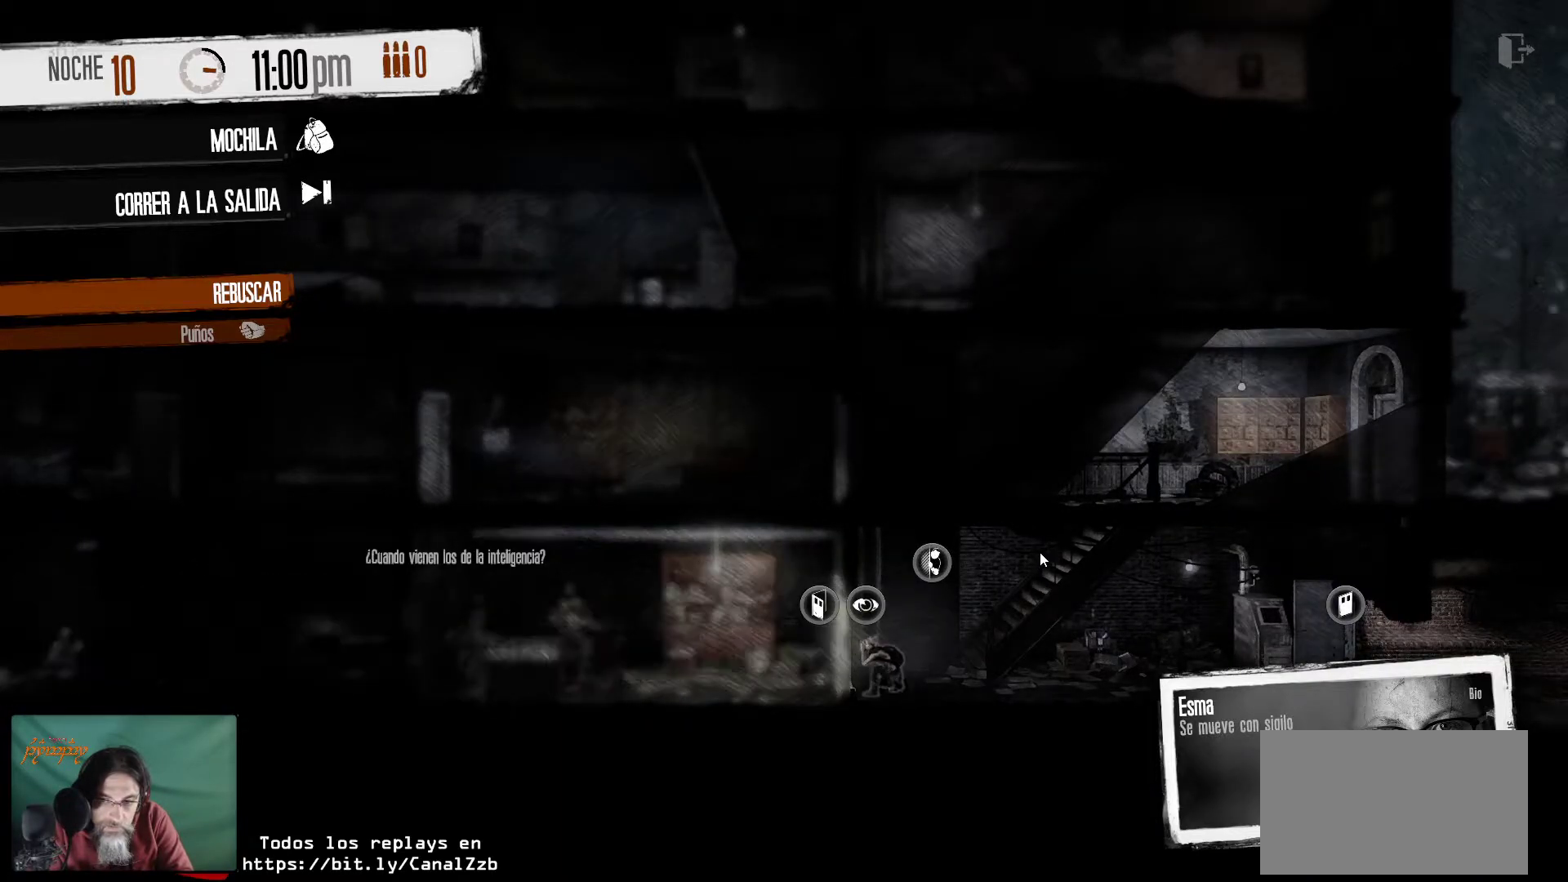
{"keys": [], "mouse": [], "mouse_move": "still", "events": []}
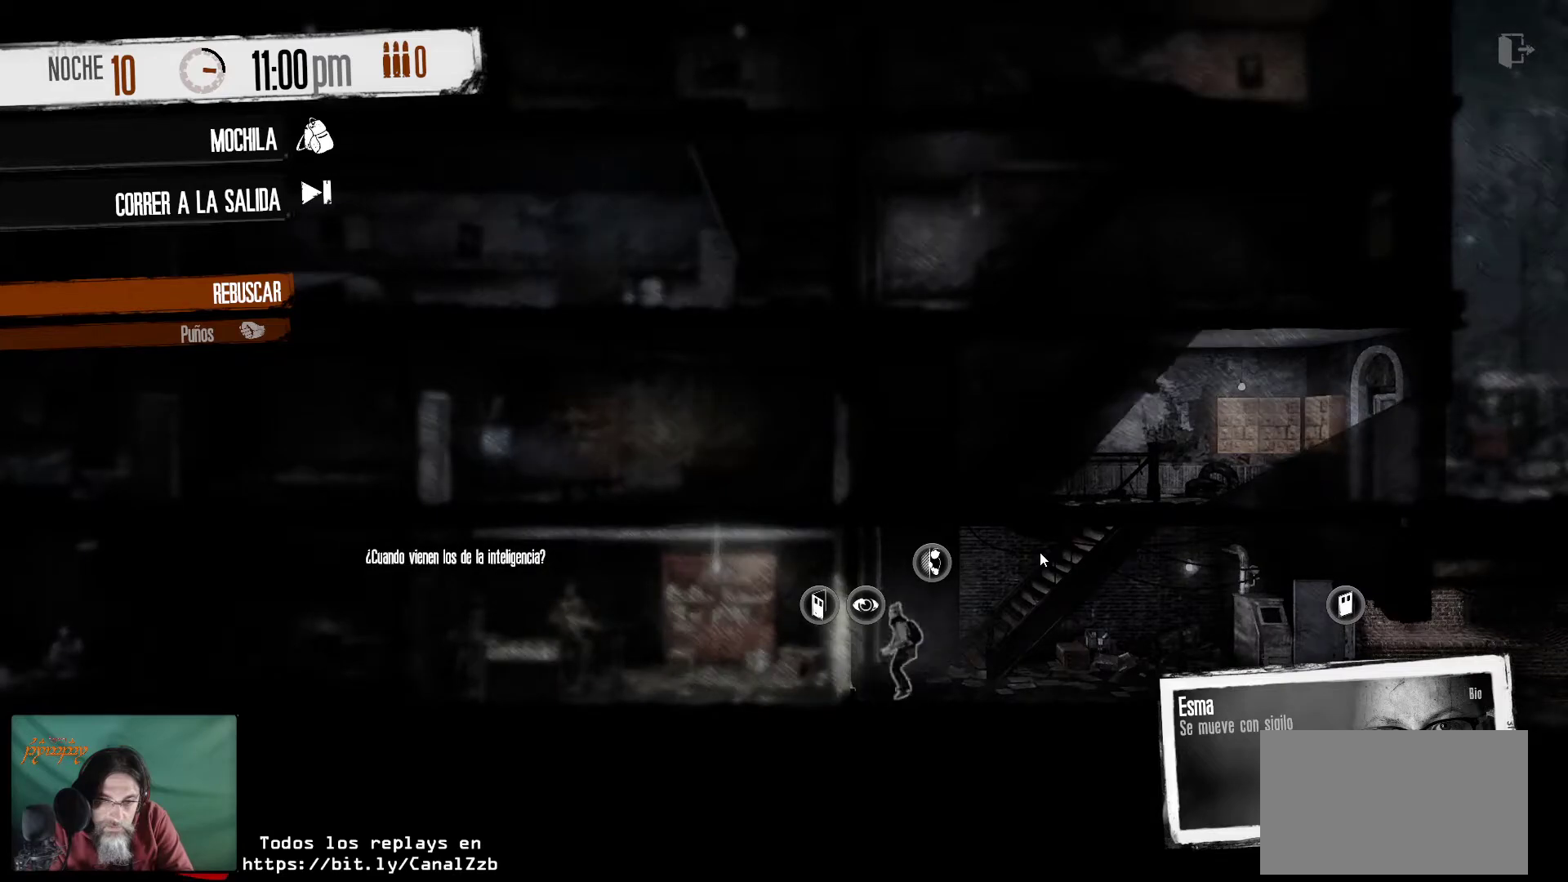
{"keys": [], "mouse": [], "mouse_move": "down", "events": []}
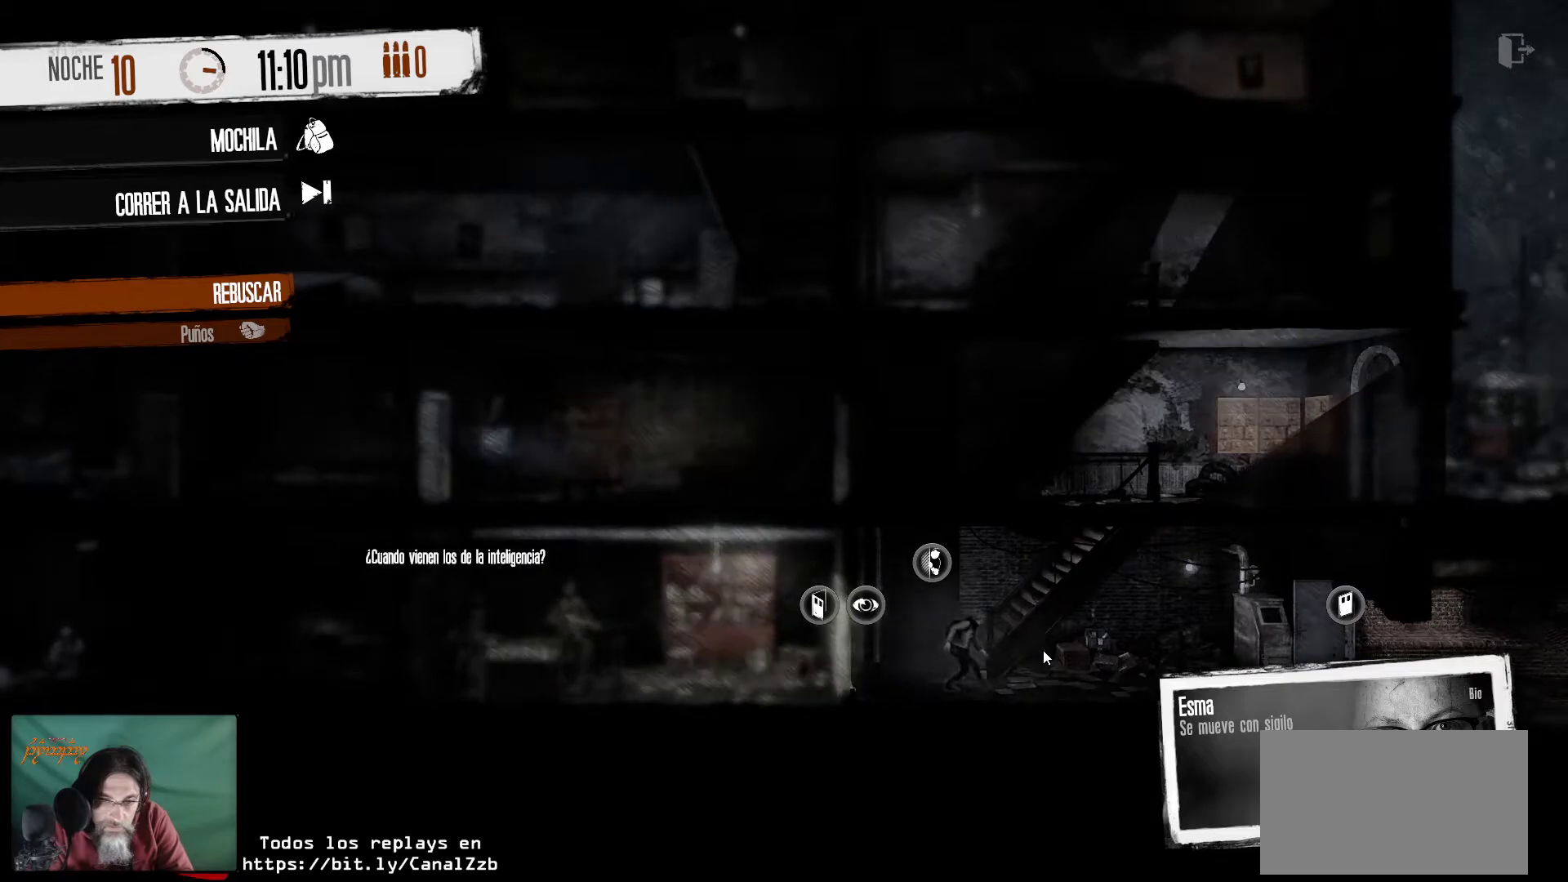
{"keys": [], "mouse": [], "mouse_move": "still", "events": []}
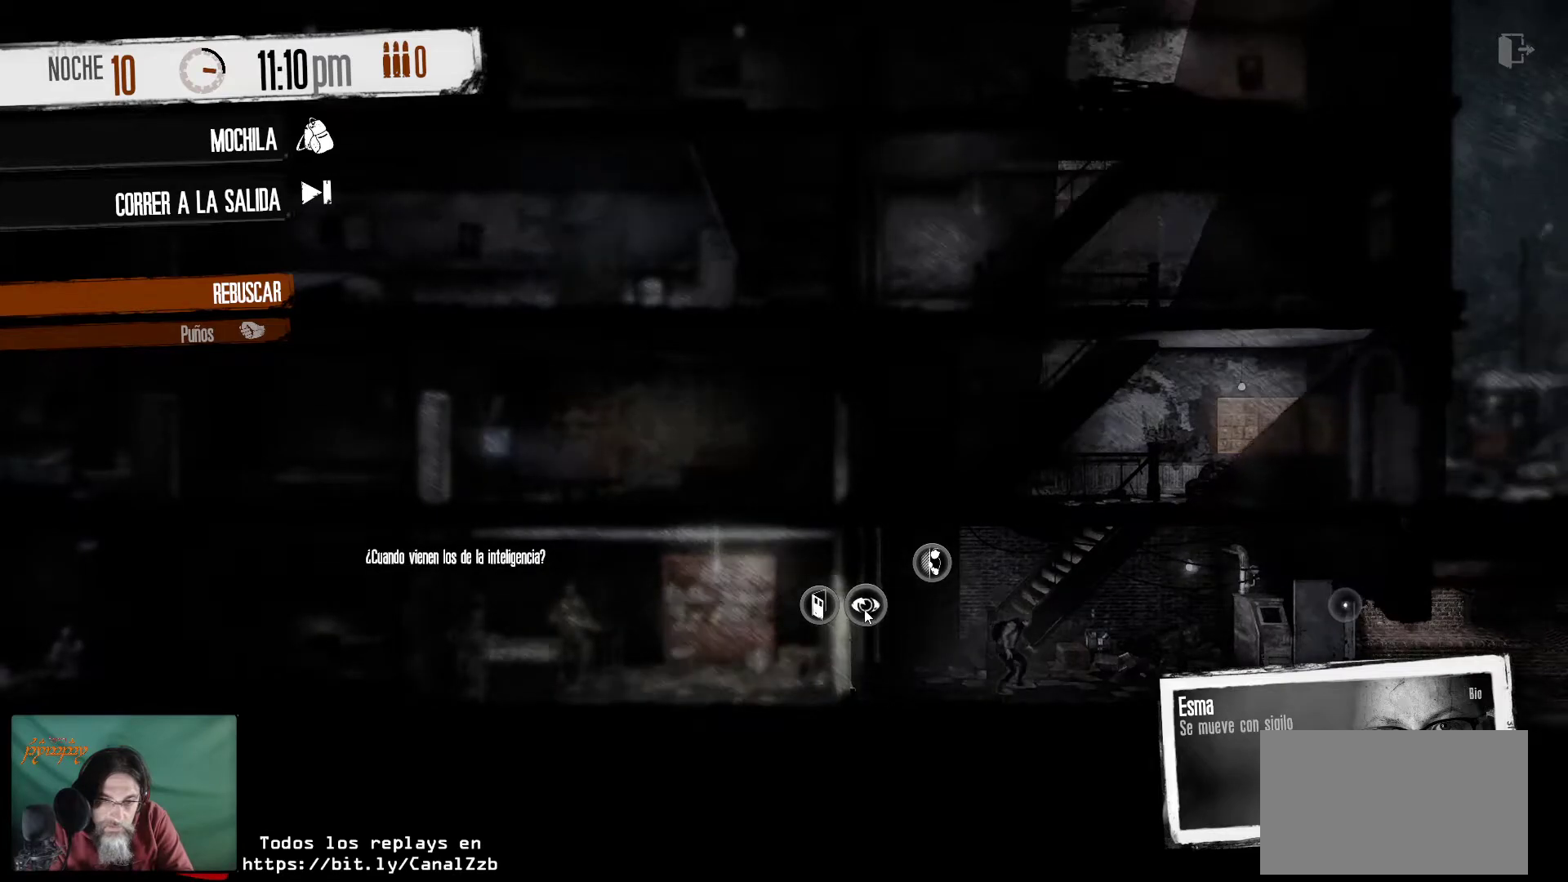
{"keys": [], "mouse": [], "mouse_move": "still", "events": []}
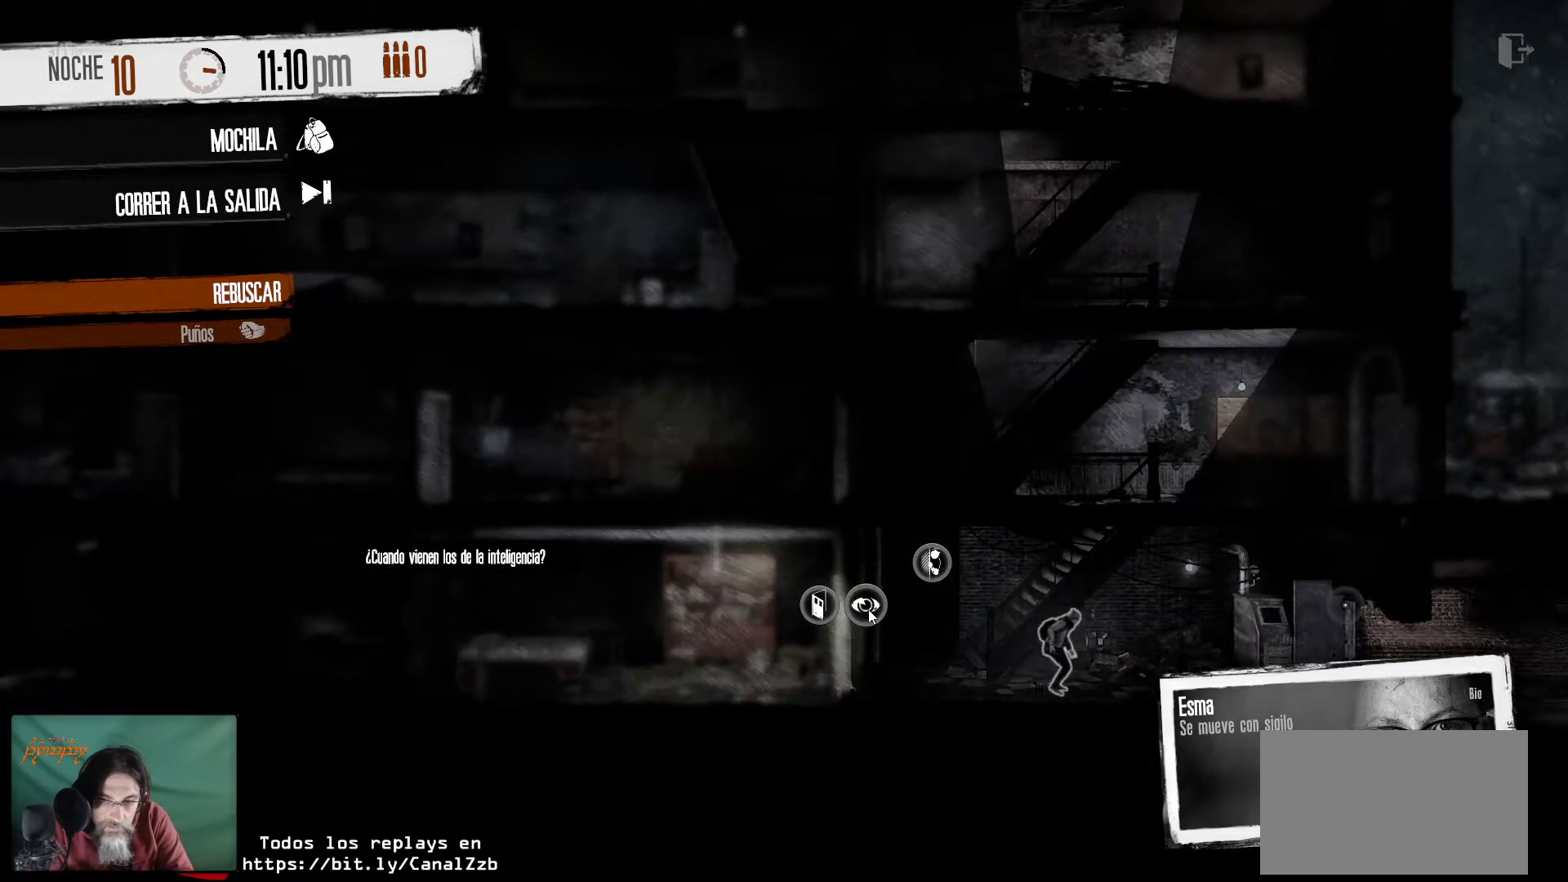
{"keys": [], "mouse": [], "mouse_move": "still", "events": [[34, "mouse_left", "down"], [184, "mouse_left", "up"]]}
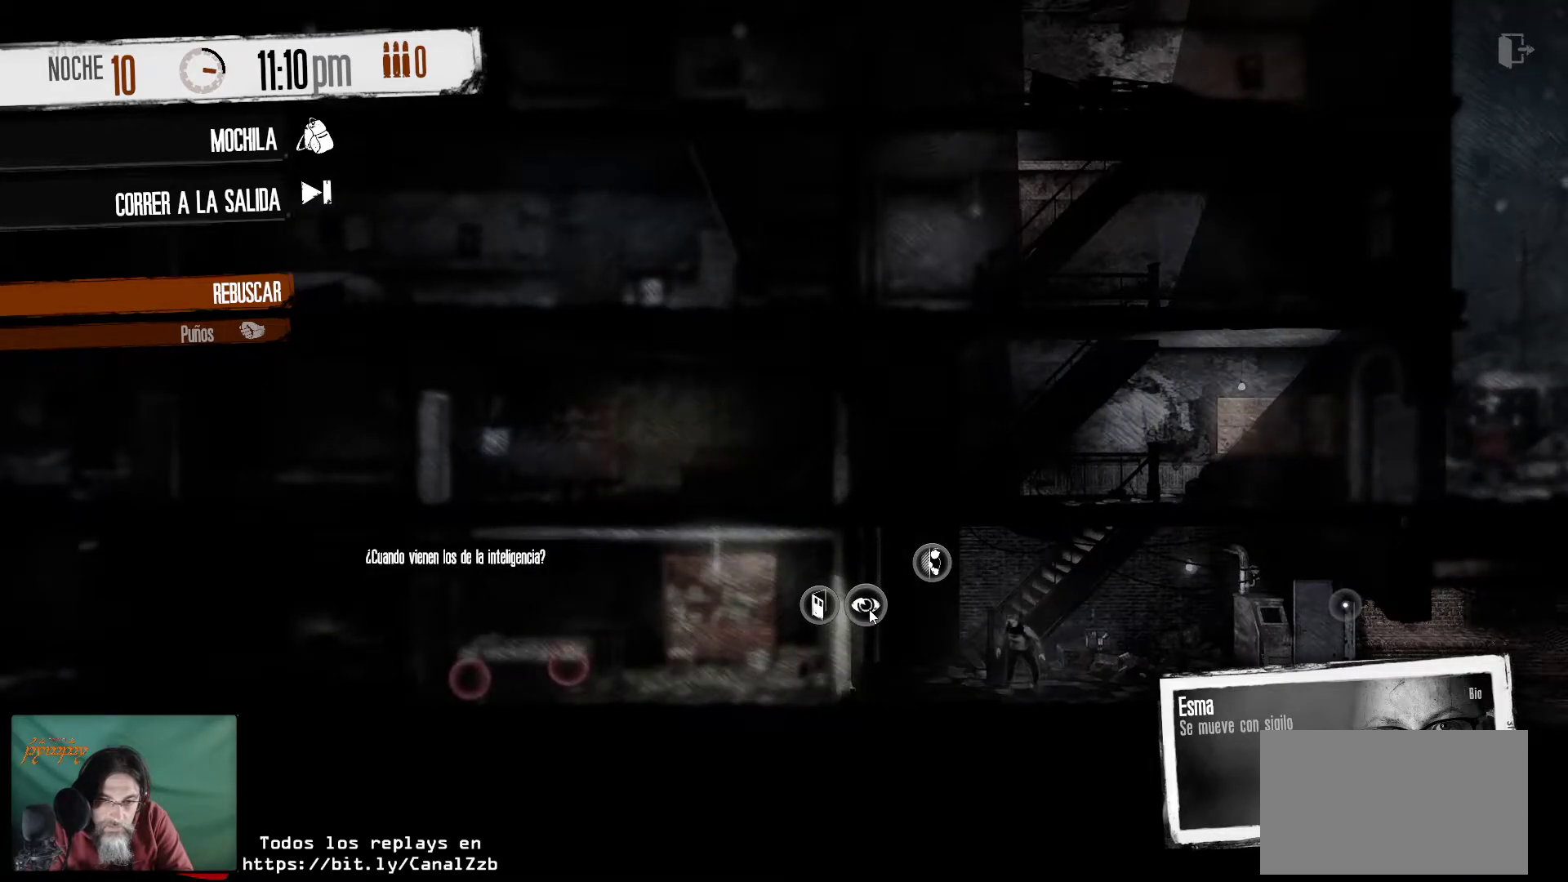
{"keys": [], "mouse": [], "mouse_move": "still", "events": []}
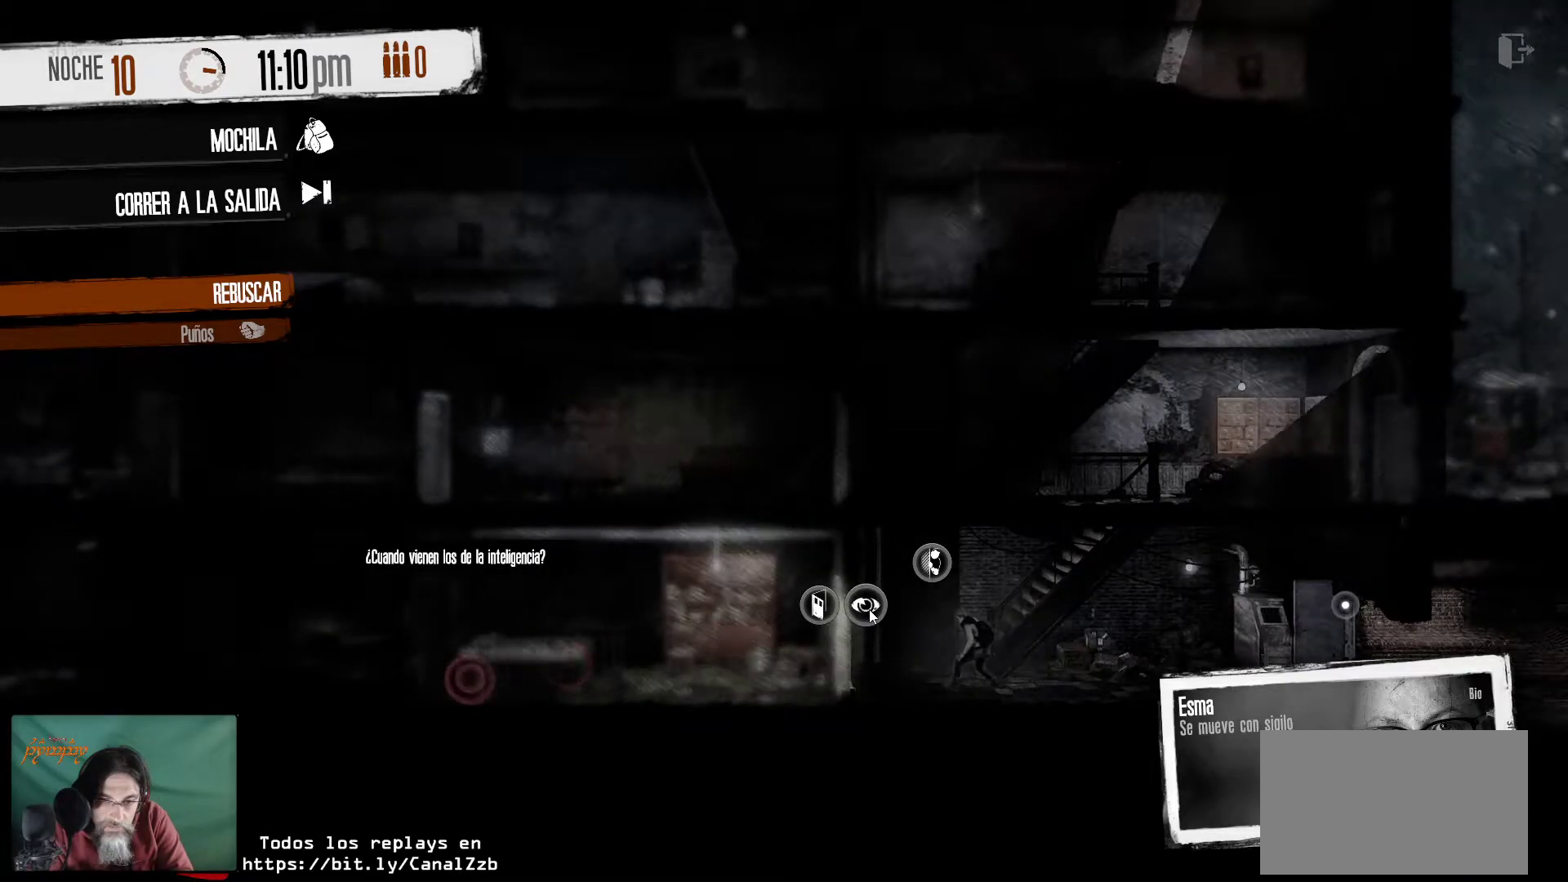
{"keys": [], "mouse": [], "mouse_move": "still", "events": []}
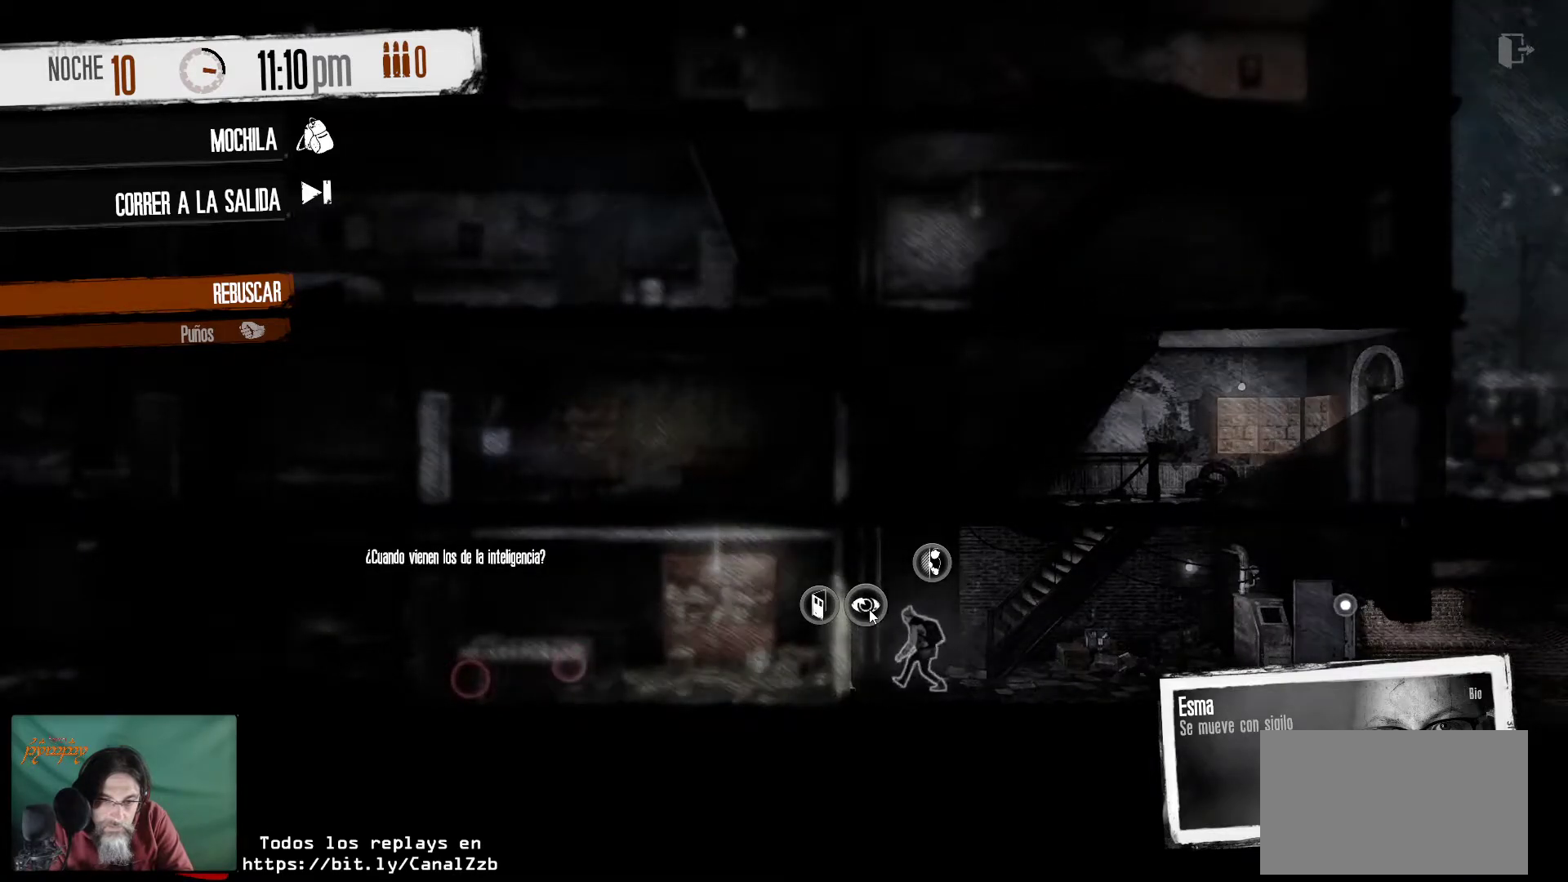
{"keys": [], "mouse": [], "mouse_move": "still", "events": []}
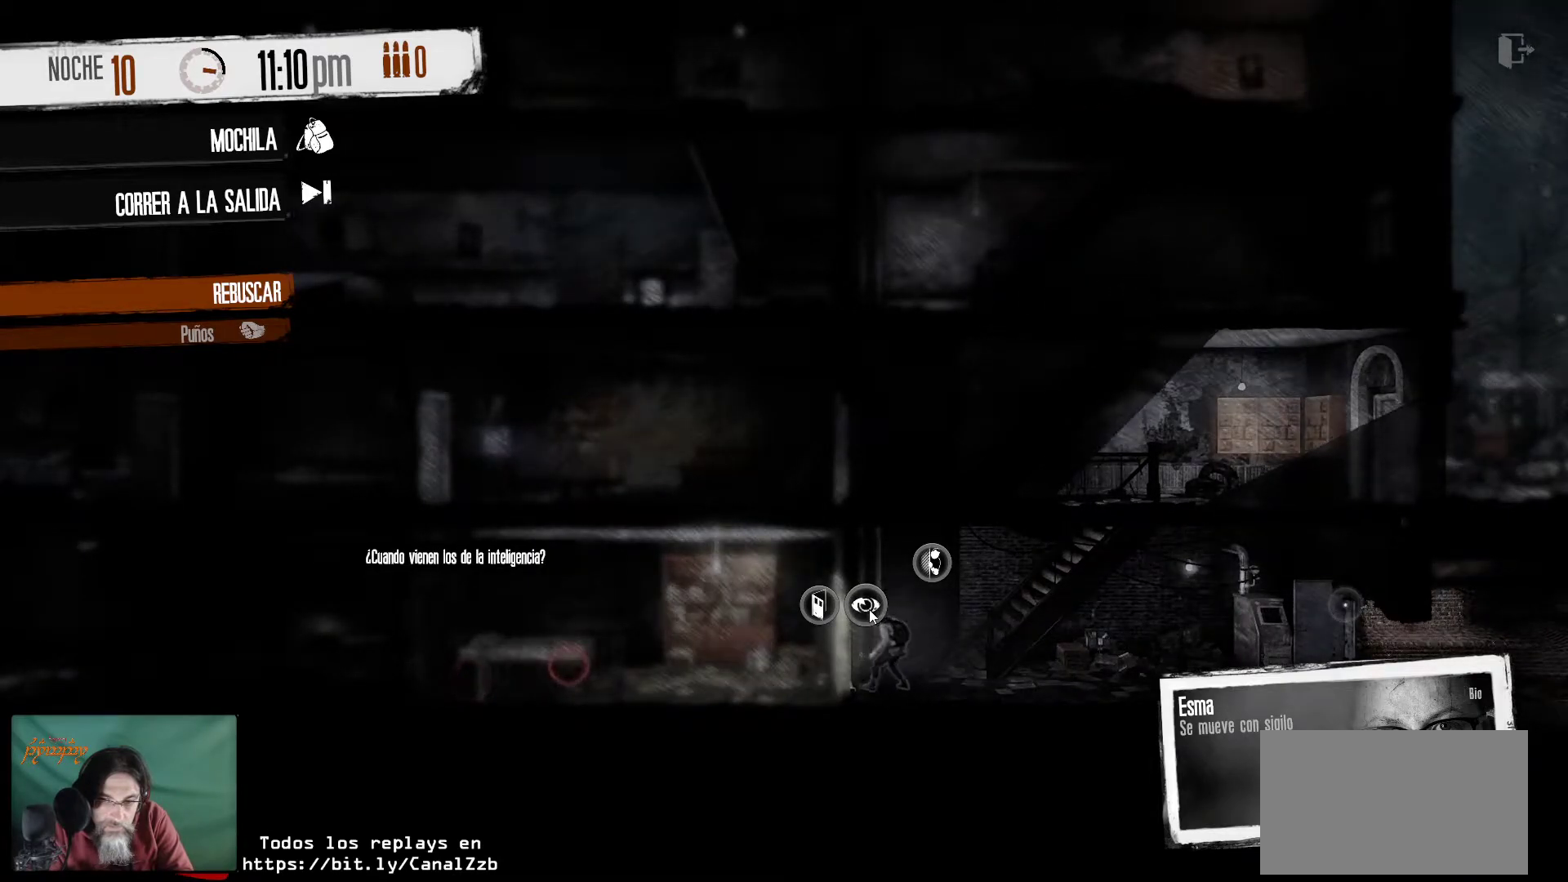
{"keys": [], "mouse": [], "mouse_move": "up", "events": []}
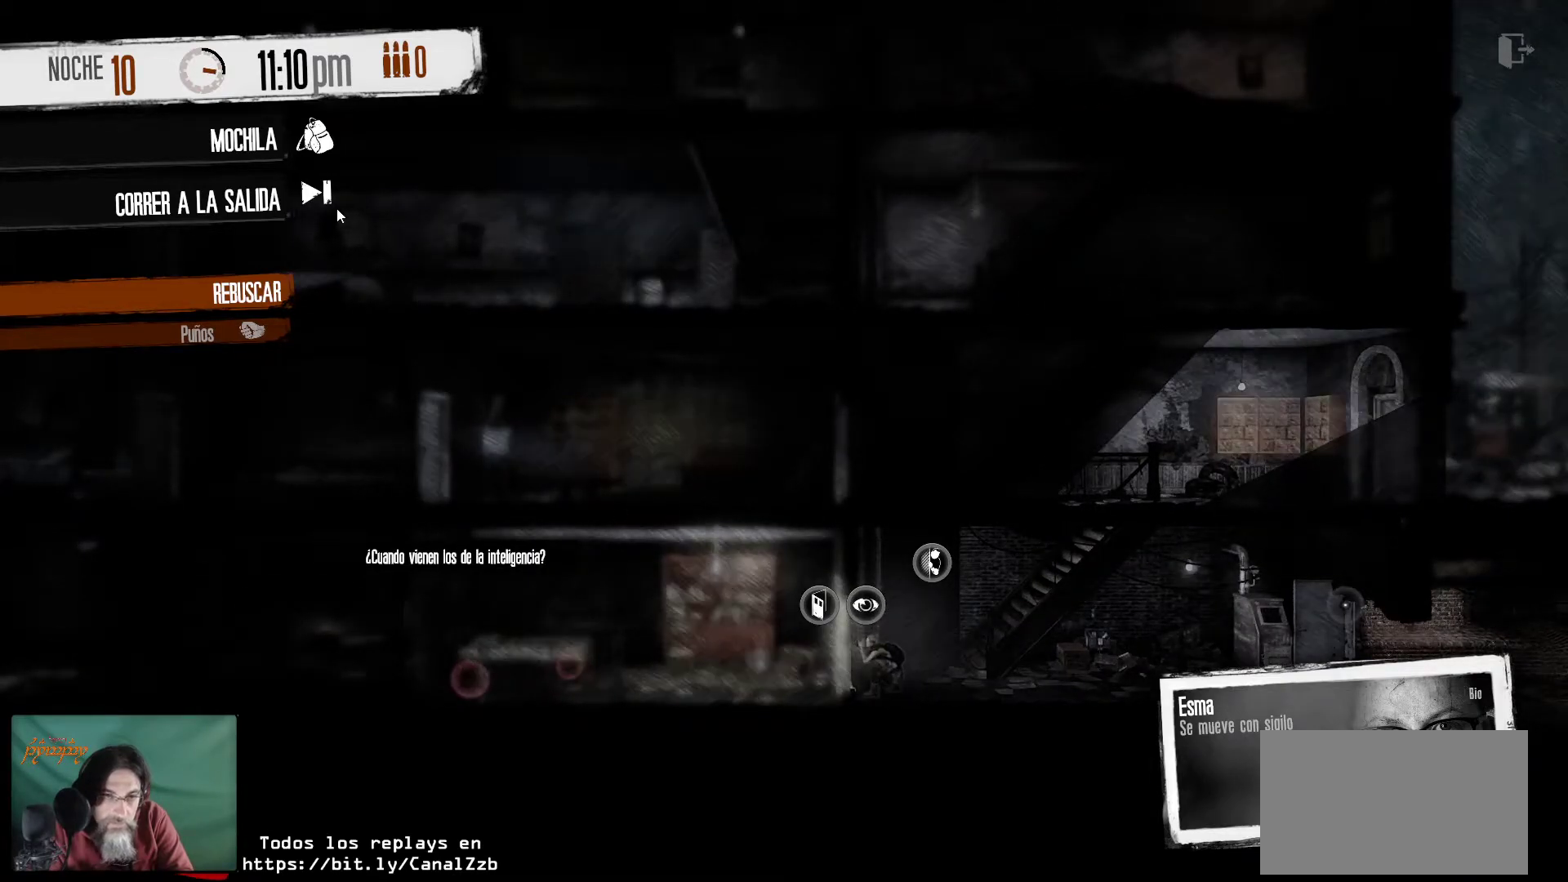
{"keys": [], "mouse": [], "mouse_move": "still", "events": []}